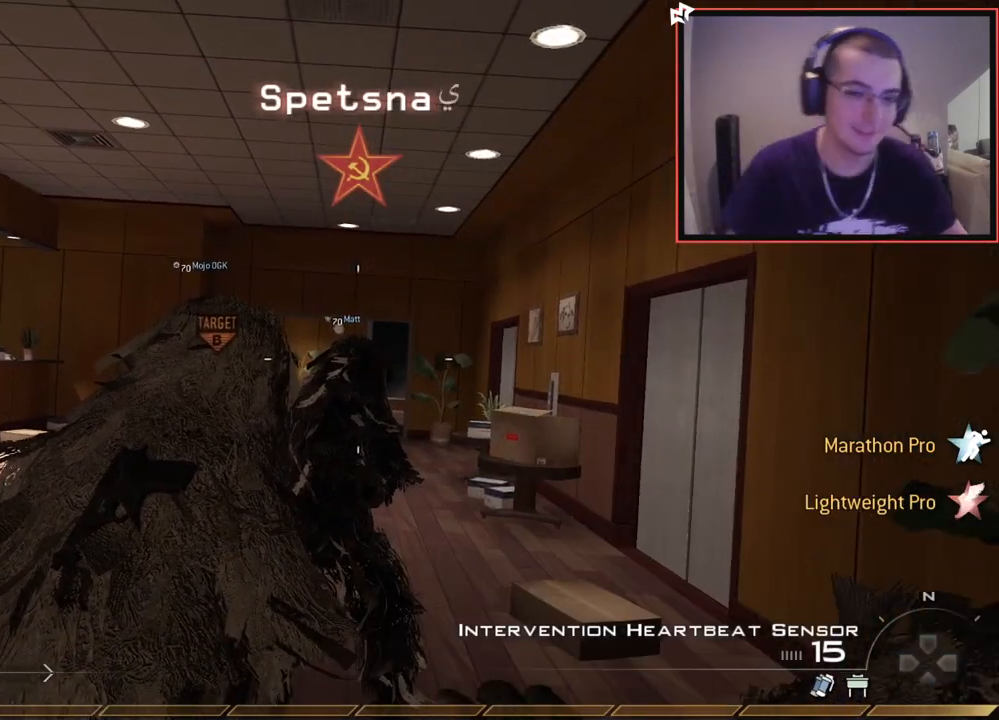
Gameplay with a controller (PlayStation layout); each line is a JSON object with the inputs held at the frame after it. "events" lists button and stick changes between this image and that frame as [ms after this image, input, new state], when the widget could be followed in between.
{"buttons": ["L2"], "left_stick": "up", "right_stick": "center", "events": [[317, "L2", "down"], [367, "left_stick", "up-right"], [417, "left_stick", "up"]]}
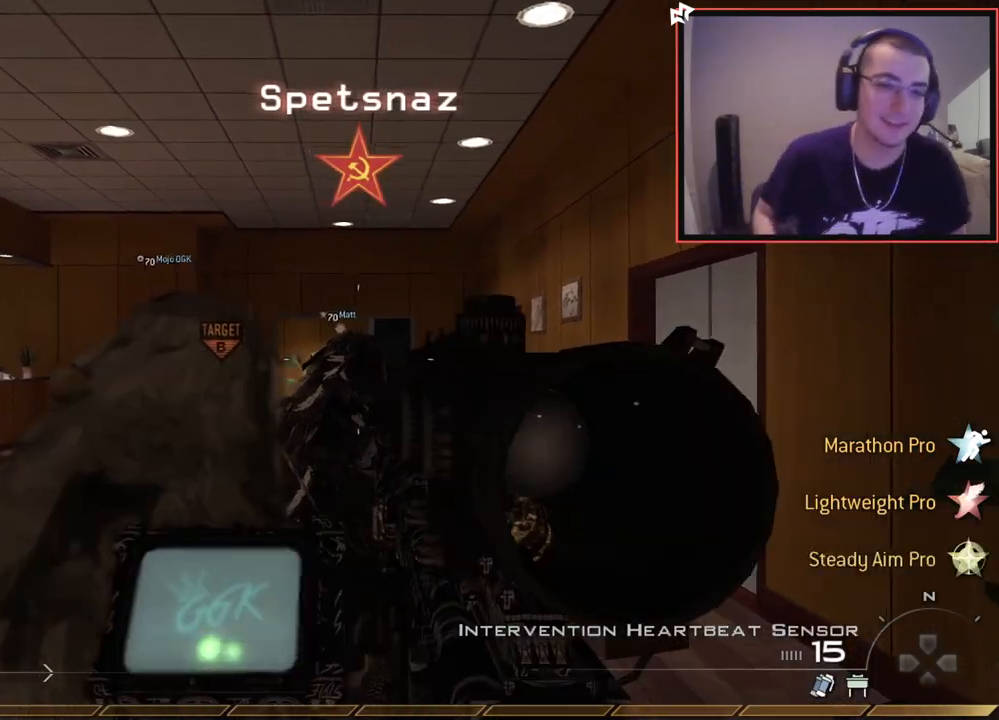
{"buttons": ["L3"], "left_stick": "up", "right_stick": "center", "events": [[33, "L2", "up"], [200, "left_stick", "center"], [233, "TRIANGLE", "down"], [334, "L3", "down"], [334, "left_stick", "up"], [367, "TRIANGLE", "up"]]}
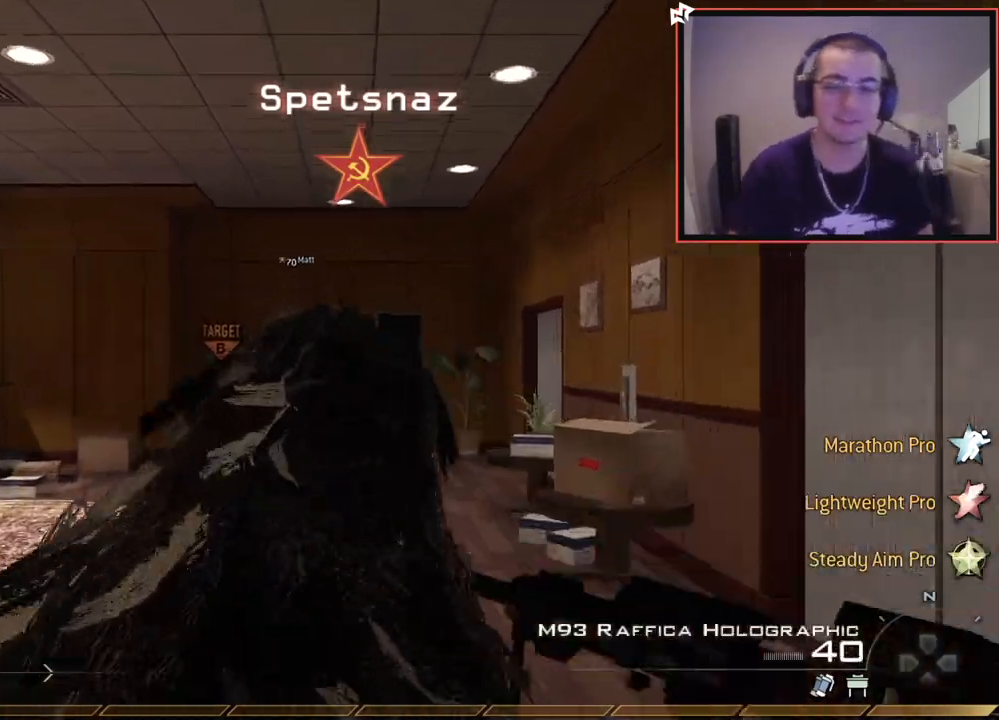
{"buttons": ["TRIANGLE"], "left_stick": "center", "right_stick": "center", "events": [[67, "L3", "up"], [284, "TRIANGLE", "down"], [367, "TRIANGLE", "up"], [367, "left_stick", "center"], [434, "TRIANGLE", "down"]]}
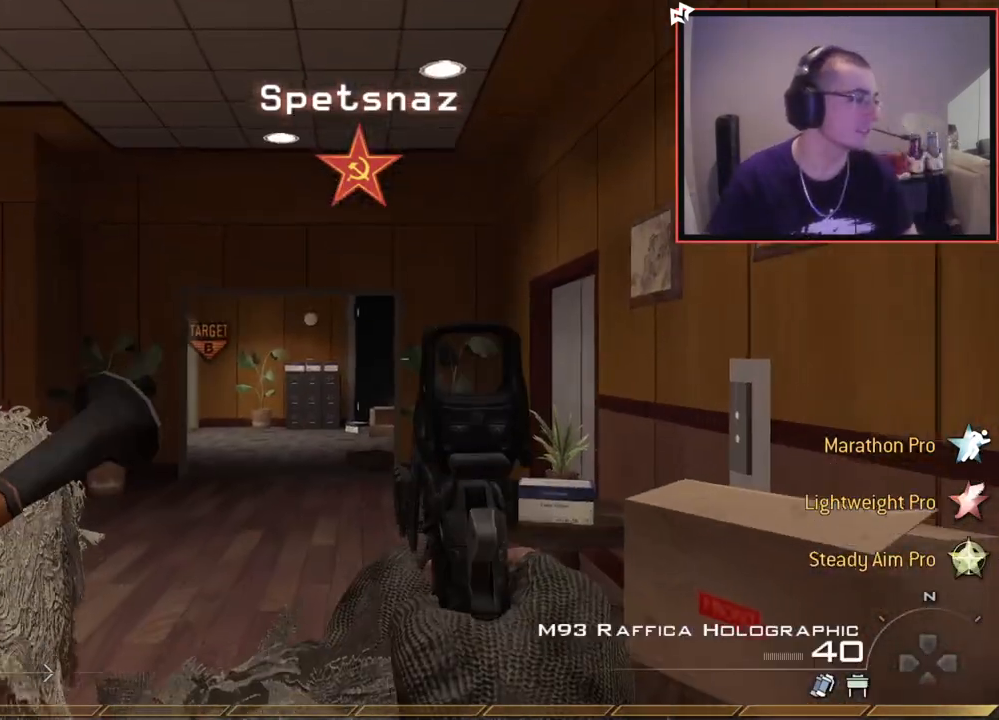
{"buttons": [], "left_stick": "up", "right_stick": "center", "events": [[34, "left_stick", "up"], [50, "TRIANGLE", "up"], [84, "L3", "down"], [300, "L3", "up"]]}
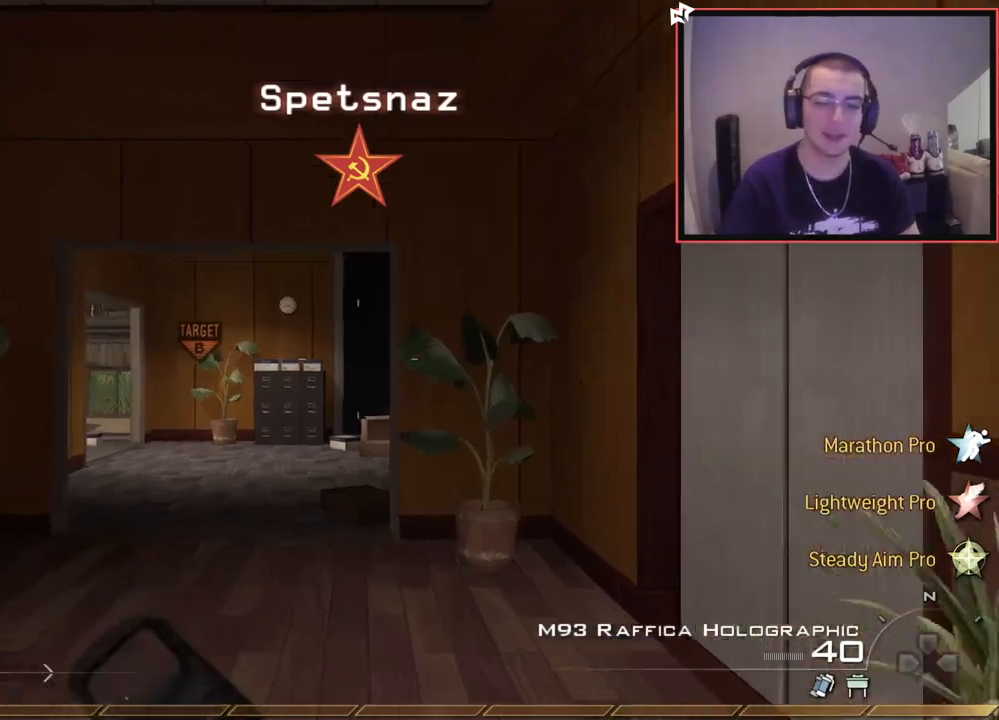
{"buttons": [], "left_stick": "up", "right_stick": "center", "events": [[83, "right_stick", "left"], [167, "right_stick", "center"], [333, "TRIANGLE", "down"], [417, "TRIANGLE", "up"]]}
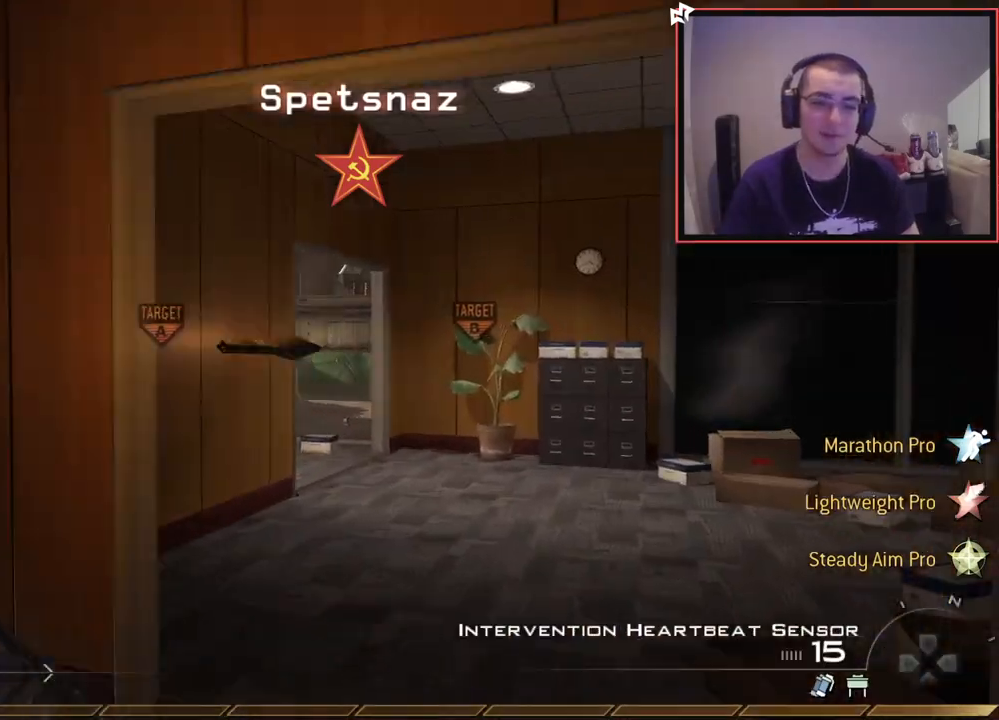
{"buttons": [], "left_stick": "up-left", "right_stick": "center", "events": [[50, "TRIANGLE", "down"], [100, "TRIANGLE", "up"], [334, "TRIANGLE", "down"], [401, "TRIANGLE", "up"], [501, "left_stick", "up-left"]]}
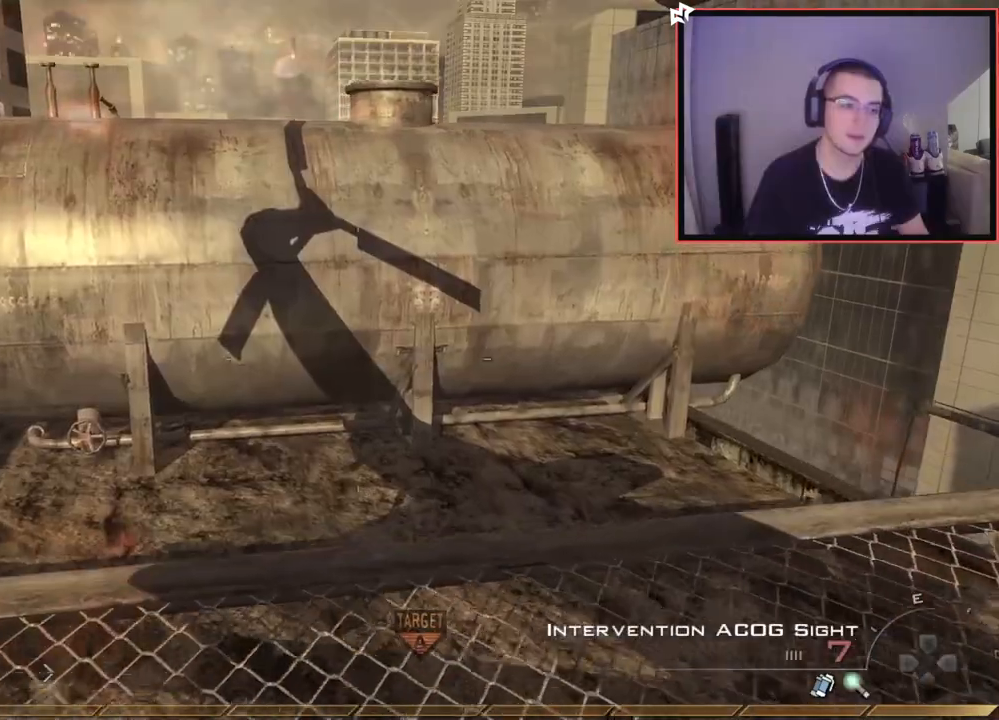
{"buttons": ["L3"], "left_stick": "up", "right_stick": "center", "events": [[50, "TRIANGLE", "down"], [116, "TRIANGLE", "up"], [133, "left_stick", "center"], [166, "TRIANGLE", "down"], [250, "TRIANGLE", "up"], [267, "left_stick", "up"], [417, "L3", "down"]]}
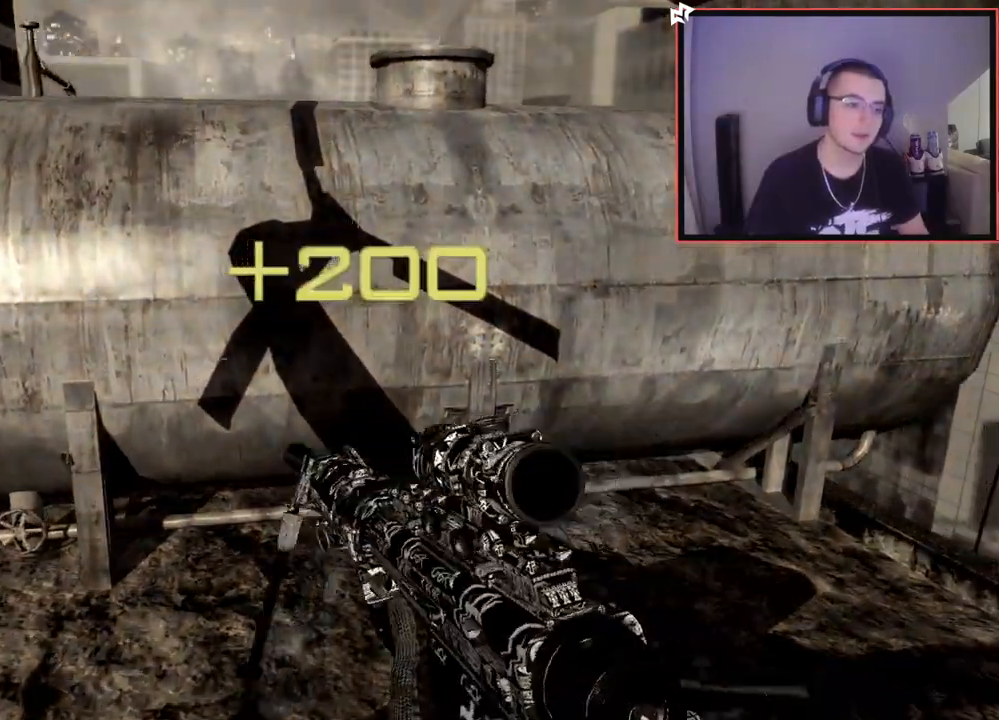
{"buttons": [], "left_stick": "up", "right_stick": "right", "events": [[17, "right_stick", "right"], [117, "CROSS", "down"], [117, "L3", "up"], [217, "CROSS", "up"], [384, "R3", "down"], [467, "R3", "up"]]}
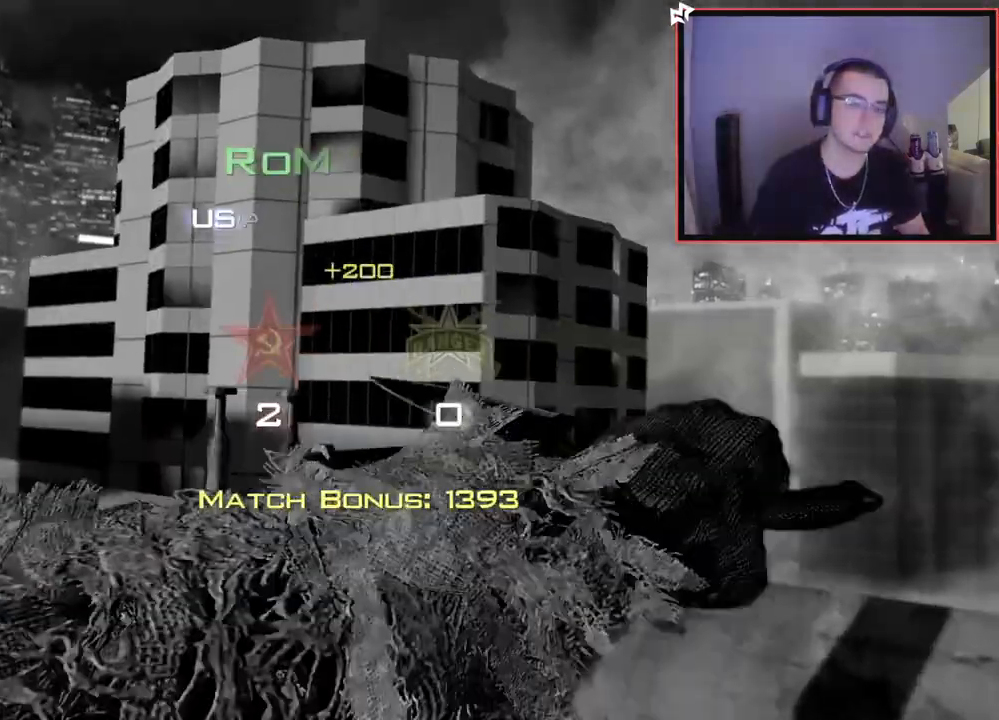
{"buttons": [], "left_stick": "center", "right_stick": "center", "events": [[16, "right_stick", "center"], [50, "left_stick", "center"]]}
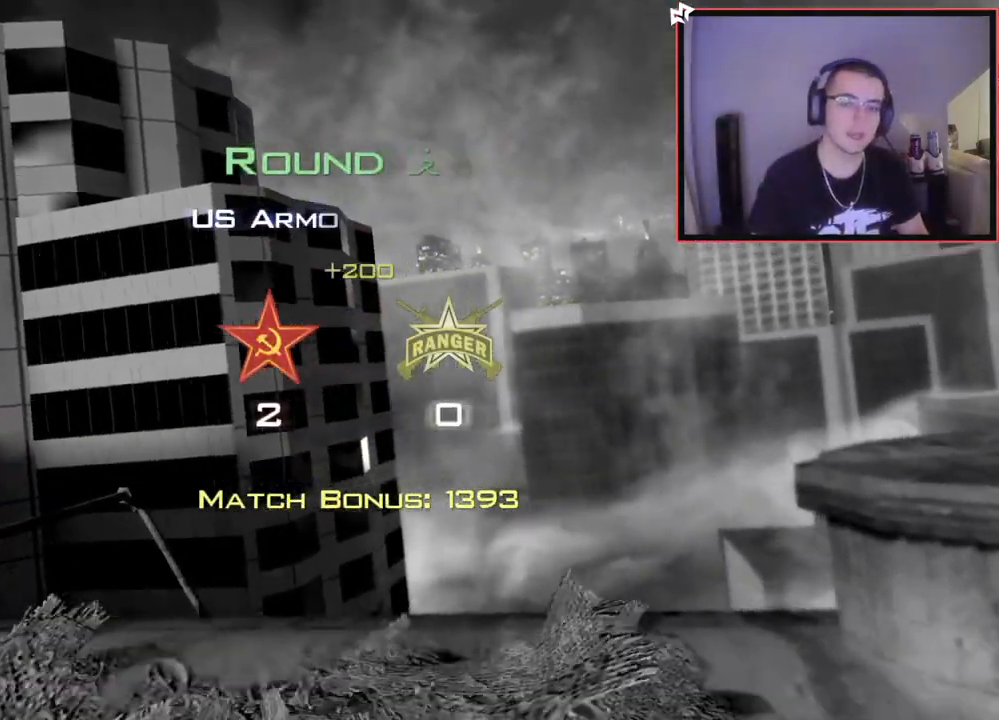
{"buttons": [], "left_stick": "center", "right_stick": "center", "events": []}
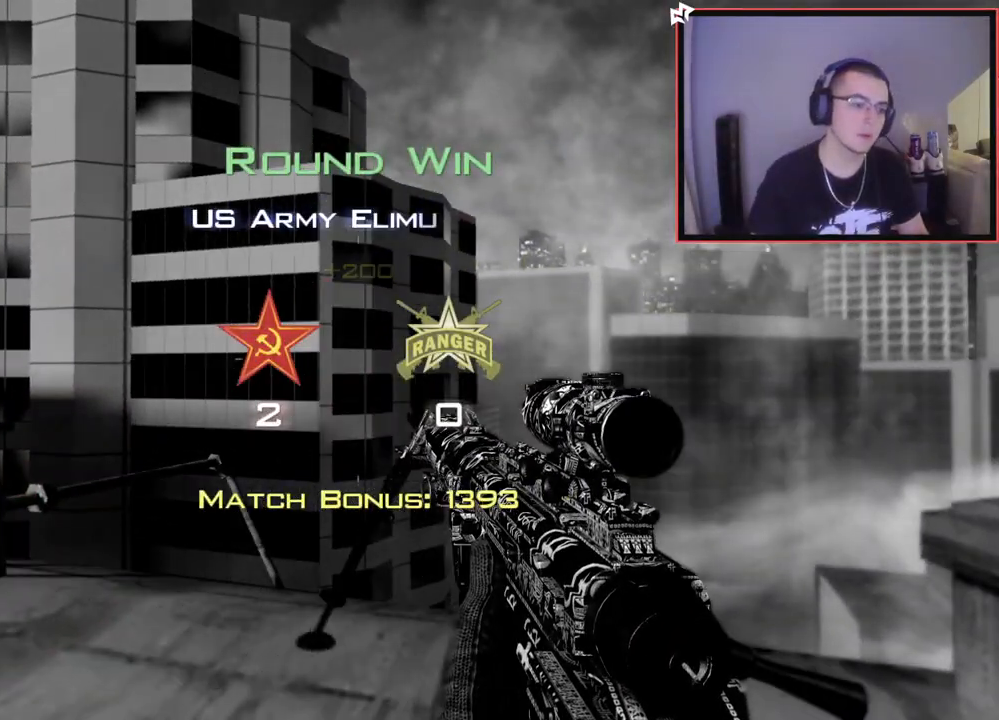
{"buttons": ["SELECT"], "left_stick": "center", "right_stick": "center", "events": [[333, "SELECT", "down"]]}
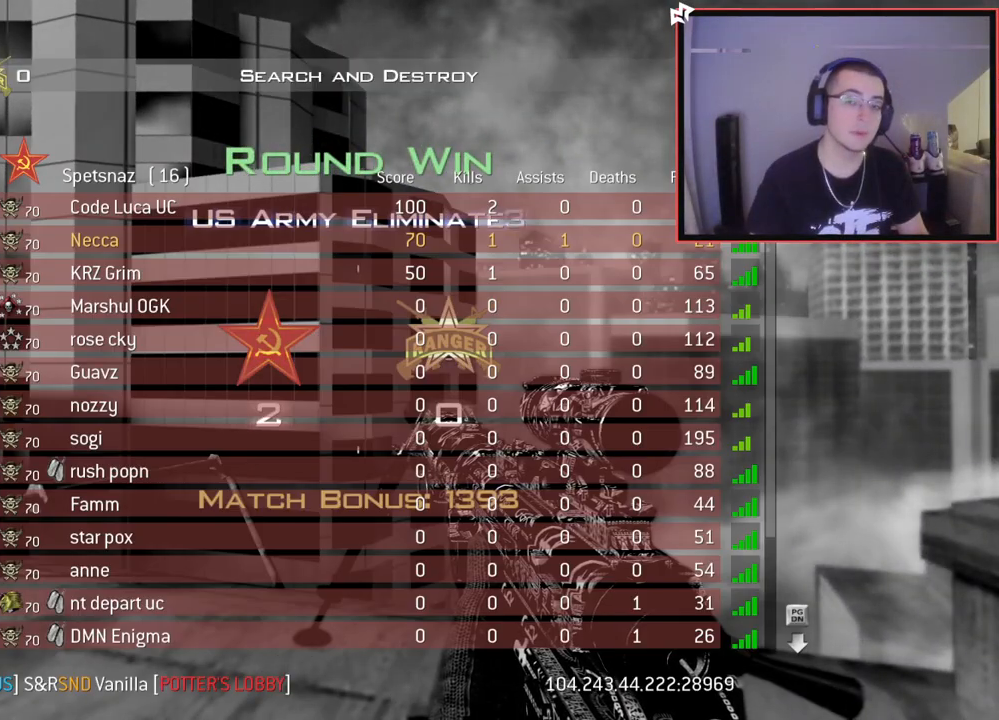
{"buttons": [], "left_stick": "center", "right_stick": "center", "events": [[284, "SELECT", "up"]]}